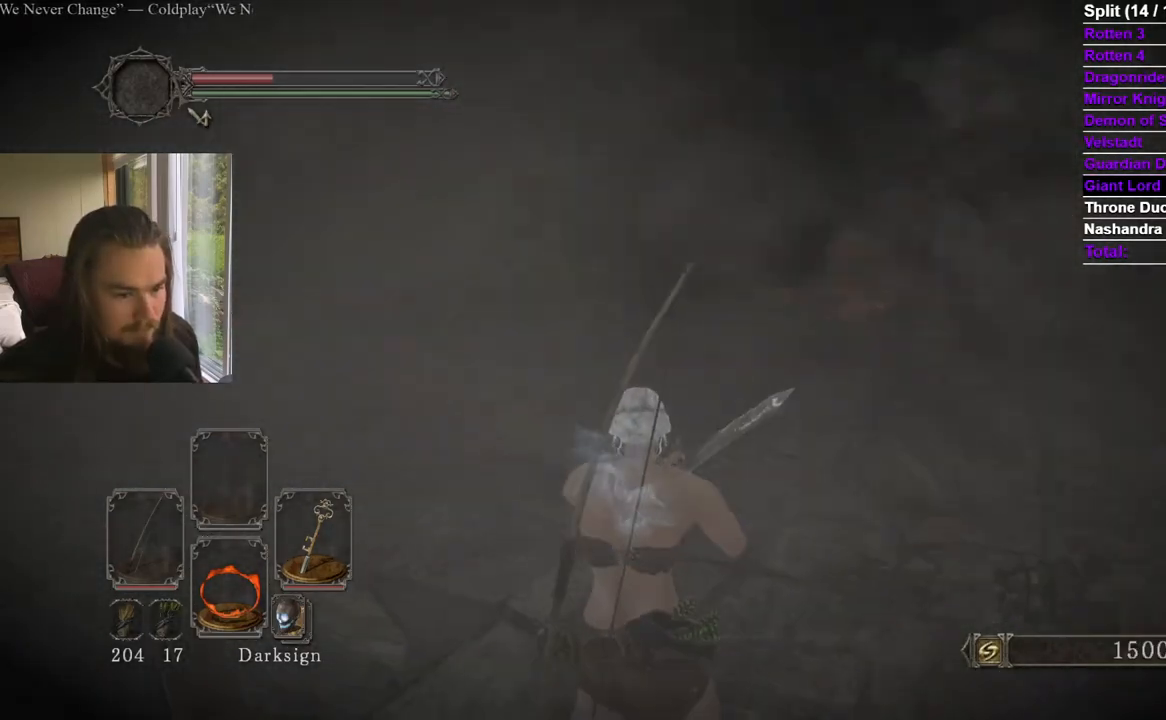
Gameplay with a controller (Xbox layout); each line is a JSON object with the inputs held at the frame after it. "events" lists button and stick changes between this image and that frame as [ms after this image, input, new state], when the widget could be followed in between. Not read: X.
{"buttons": [], "left_stick": "center", "right_stick": "center", "events": [[117, "right_stick", "center"], [300, "right_stick", "right"], [451, "right_stick", "center"]]}
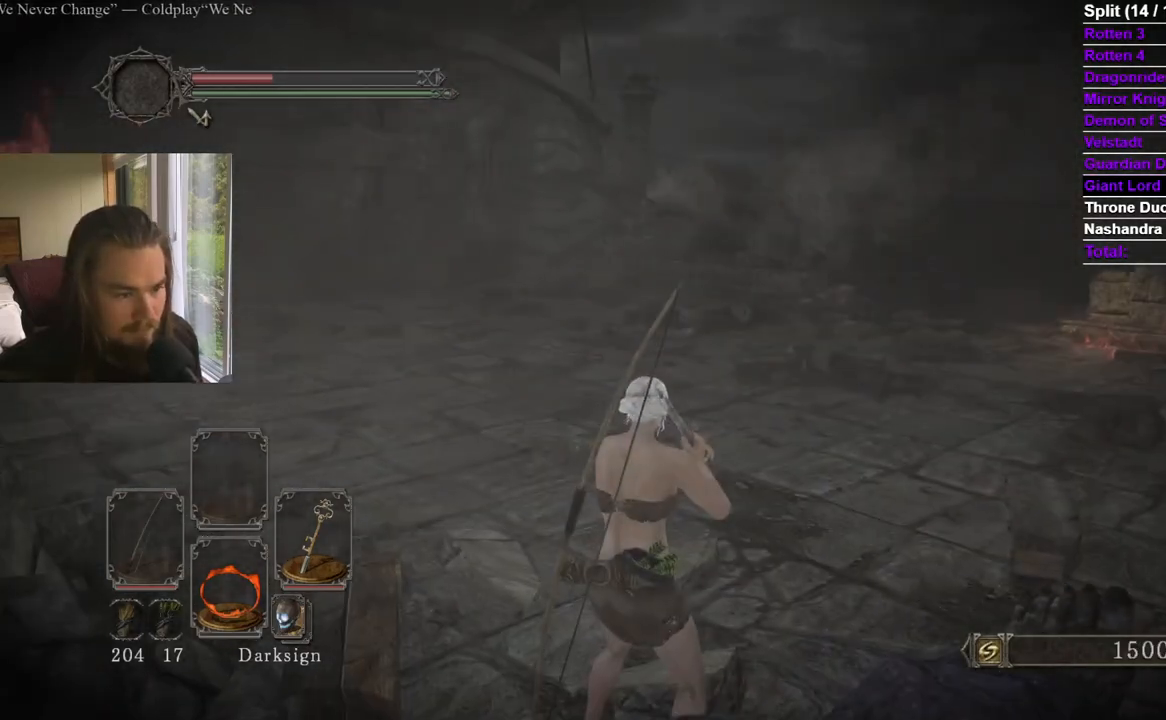
{"buttons": [], "left_stick": "center", "right_stick": "center", "events": [[100, "right_stick", "right"], [283, "right_stick", "center"]]}
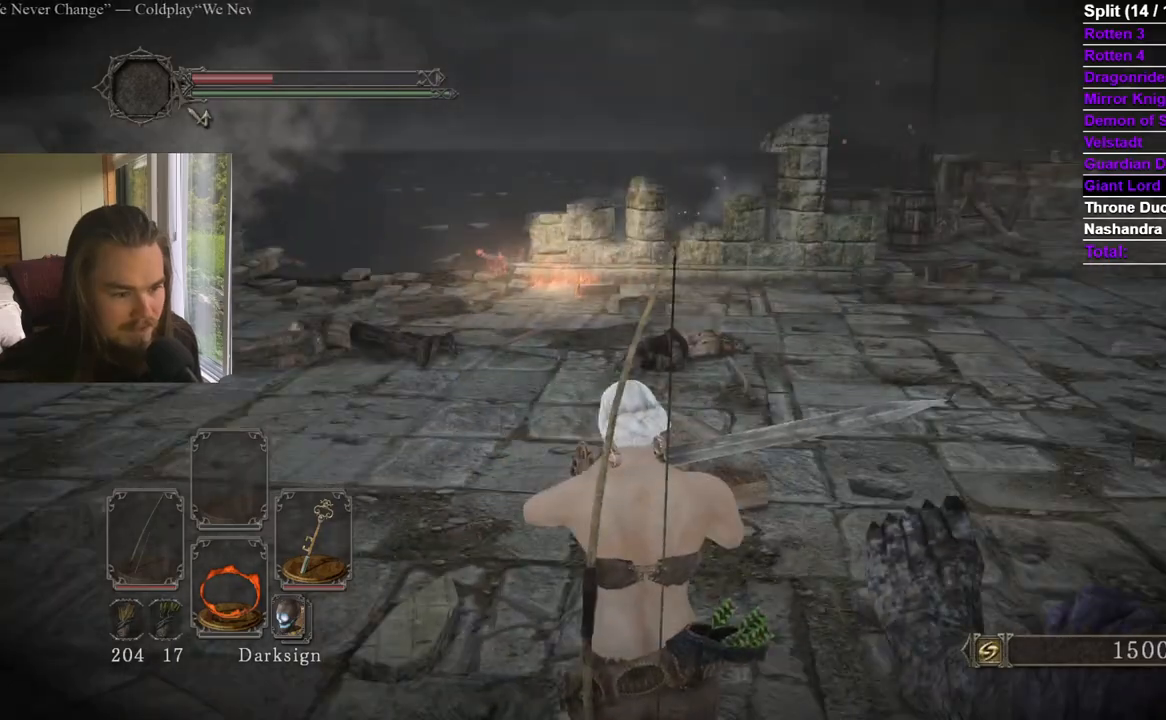
{"buttons": [], "left_stick": "up-left", "right_stick": "center", "events": [[17, "left_stick", "left"], [234, "right_stick", "up"], [334, "left_stick", "up-left"], [334, "right_stick", "center"]]}
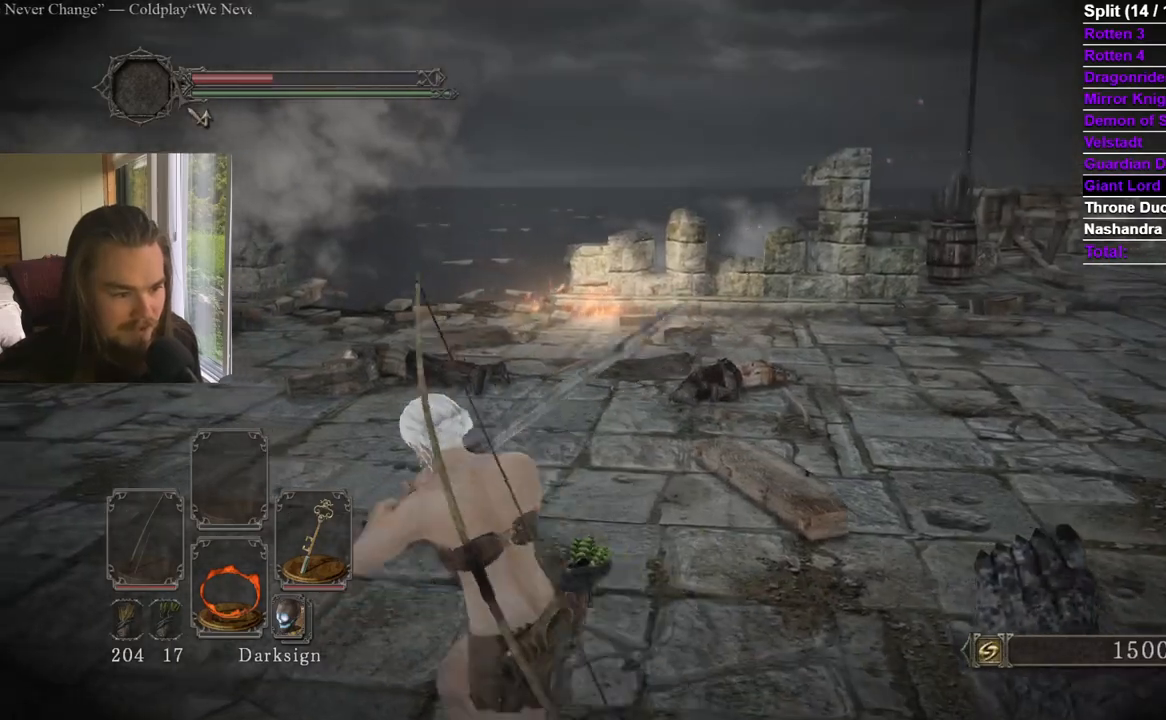
{"buttons": [], "left_stick": "center", "right_stick": "center", "events": [[16, "right_stick", "right"], [50, "left_stick", "left"], [150, "left_stick", "center"], [183, "right_stick", "center"], [300, "right_stick", "right"], [400, "right_stick", "center"]]}
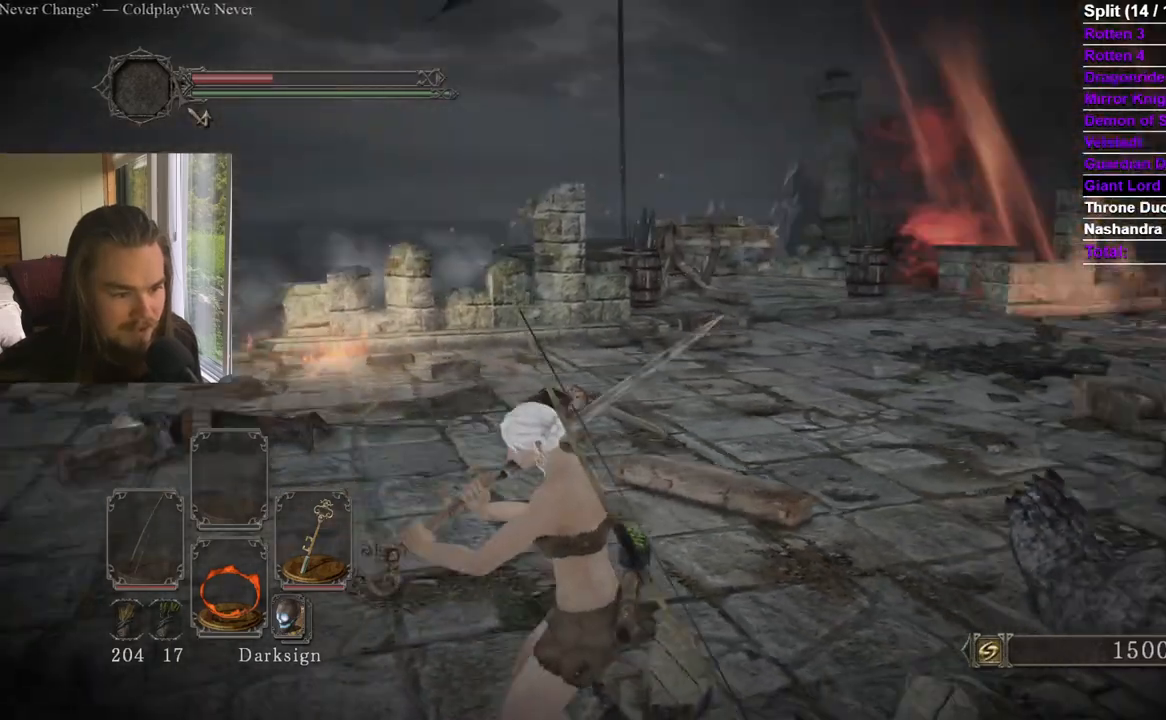
{"buttons": [], "left_stick": "up-left", "right_stick": "center", "events": [[134, "left_stick", "left"], [184, "right_stick", "down-left"], [300, "right_stick", "center"], [334, "left_stick", "up-left"]]}